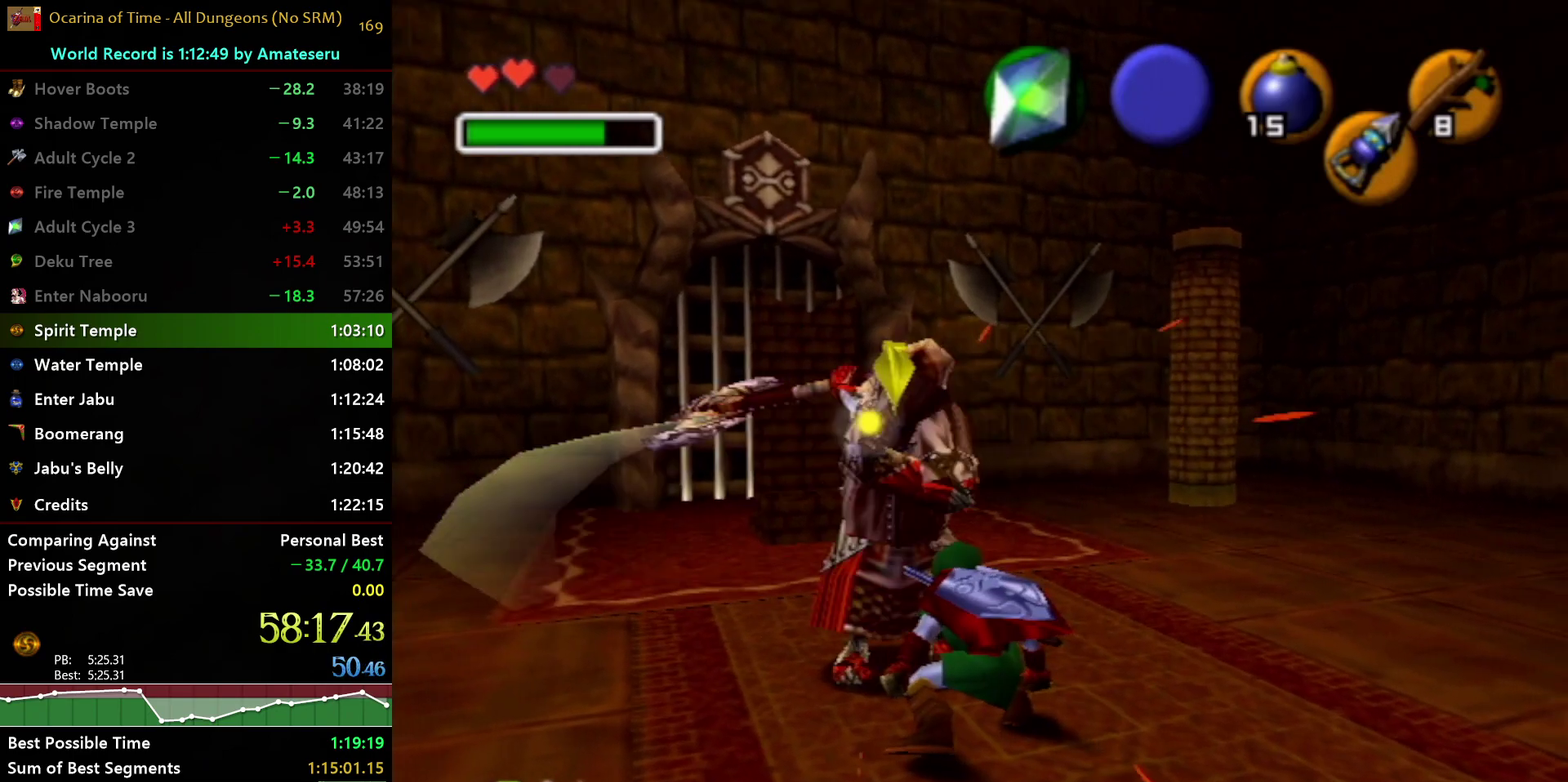
Gameplay with a controller (Nintendo layout); each line is a JSON object with the inputs held at the frame after it. "events" lists button and stick changes between this image and that frame as [ms after this image, input, new state], when the widget could be followed in between. Not read: L3 R3.
{"buttons": ["R1"], "left_stick": "up-left", "right_stick": "center", "events": [[167, "X", "up"]]}
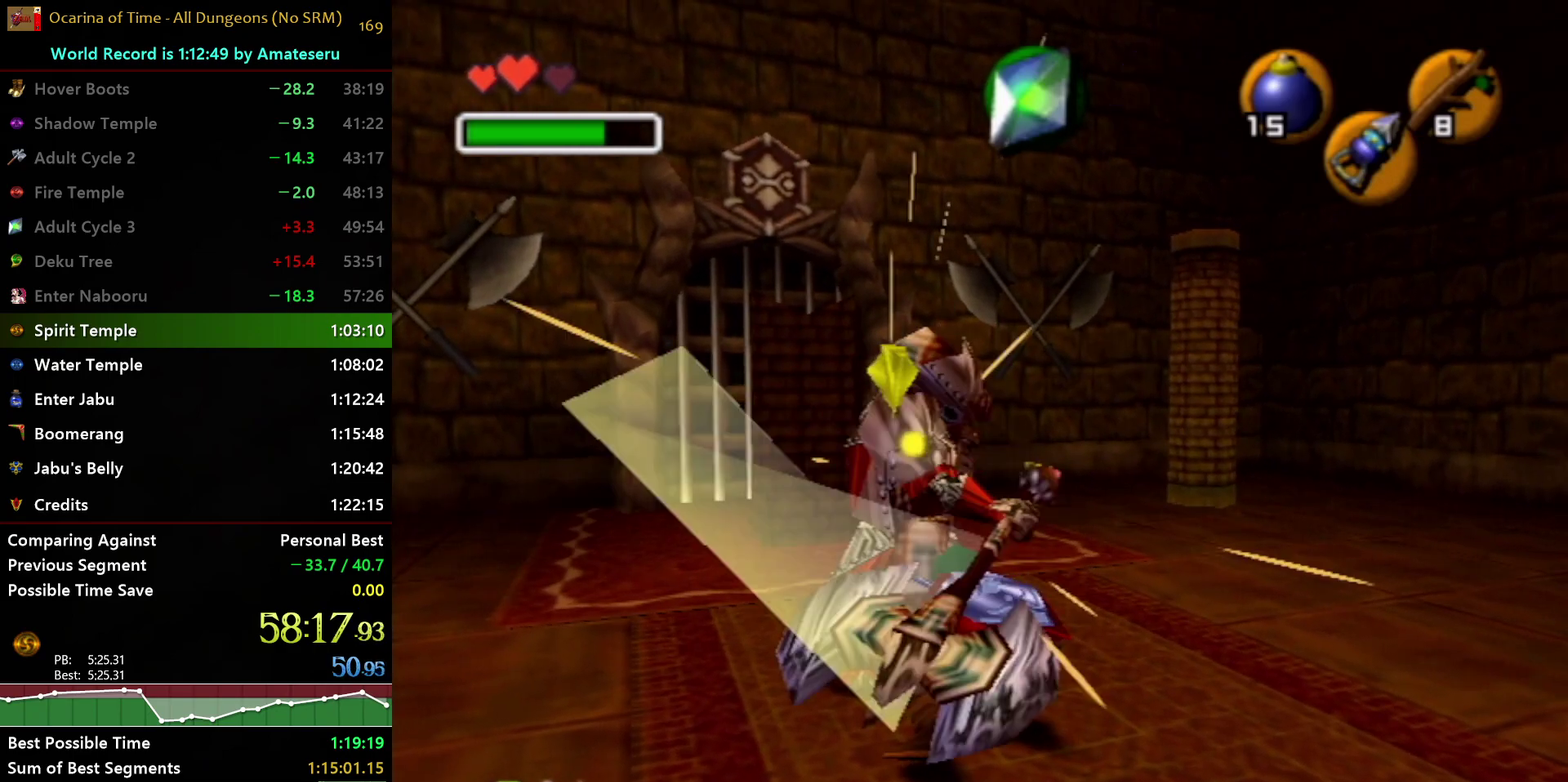
{"buttons": ["R1"], "left_stick": "up-left", "right_stick": "center", "events": [[150, "X", "down"], [367, "X", "up"]]}
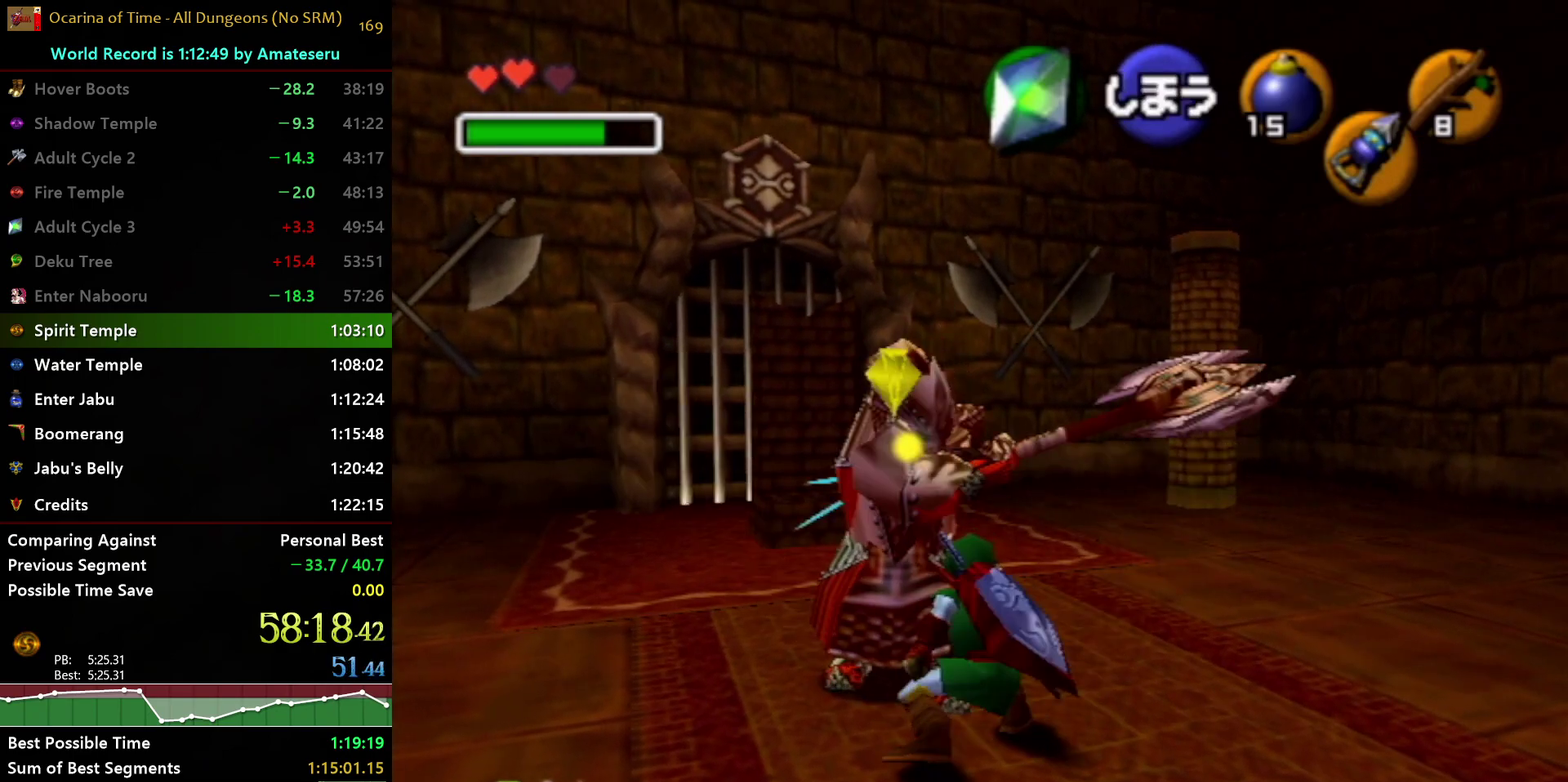
{"buttons": ["X", "R1"], "left_stick": "up-left", "right_stick": "center", "events": [[500, "X", "down"]]}
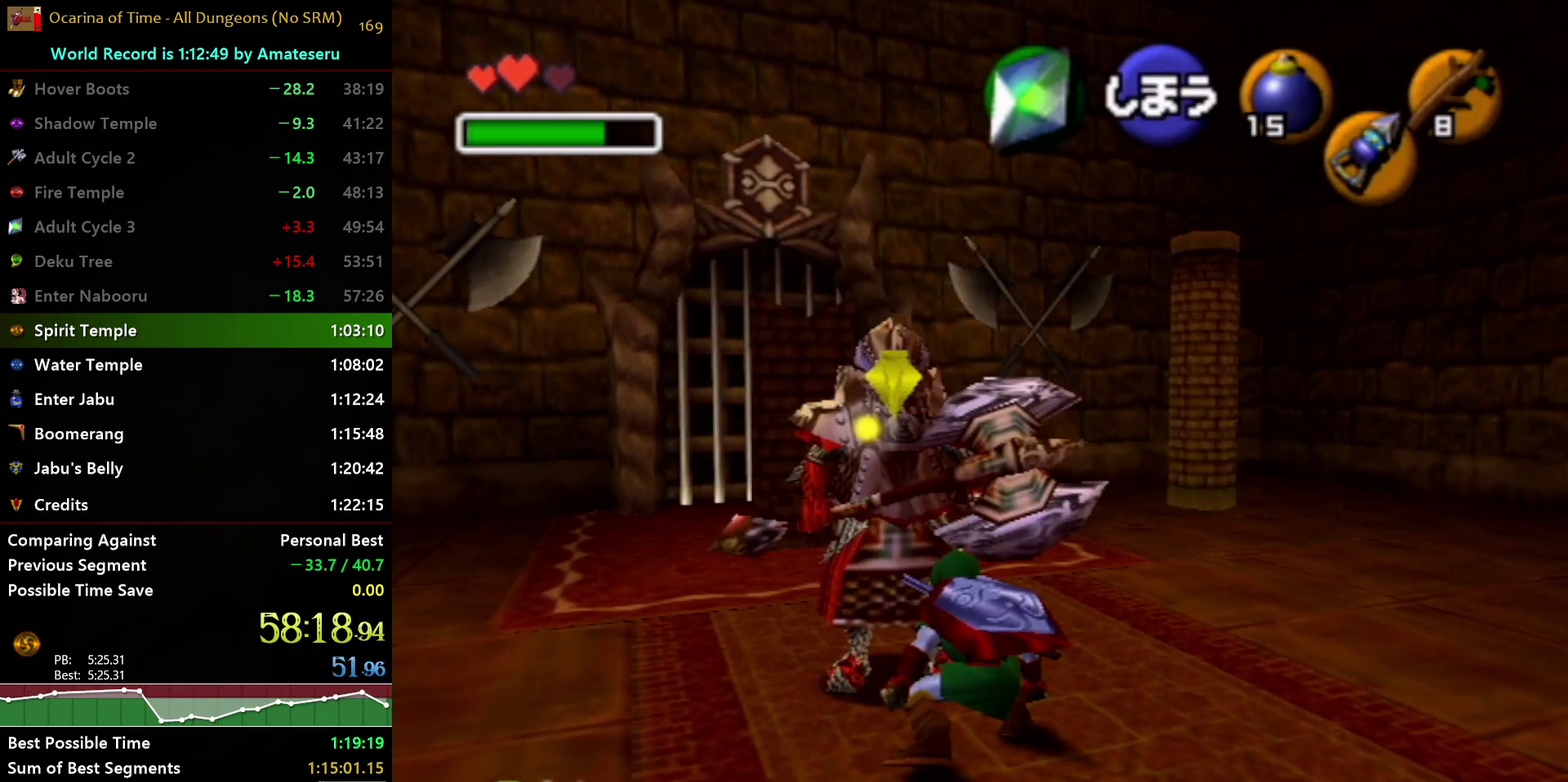
{"buttons": ["R1"], "left_stick": "up-left", "right_stick": "center", "events": [[200, "X", "up"]]}
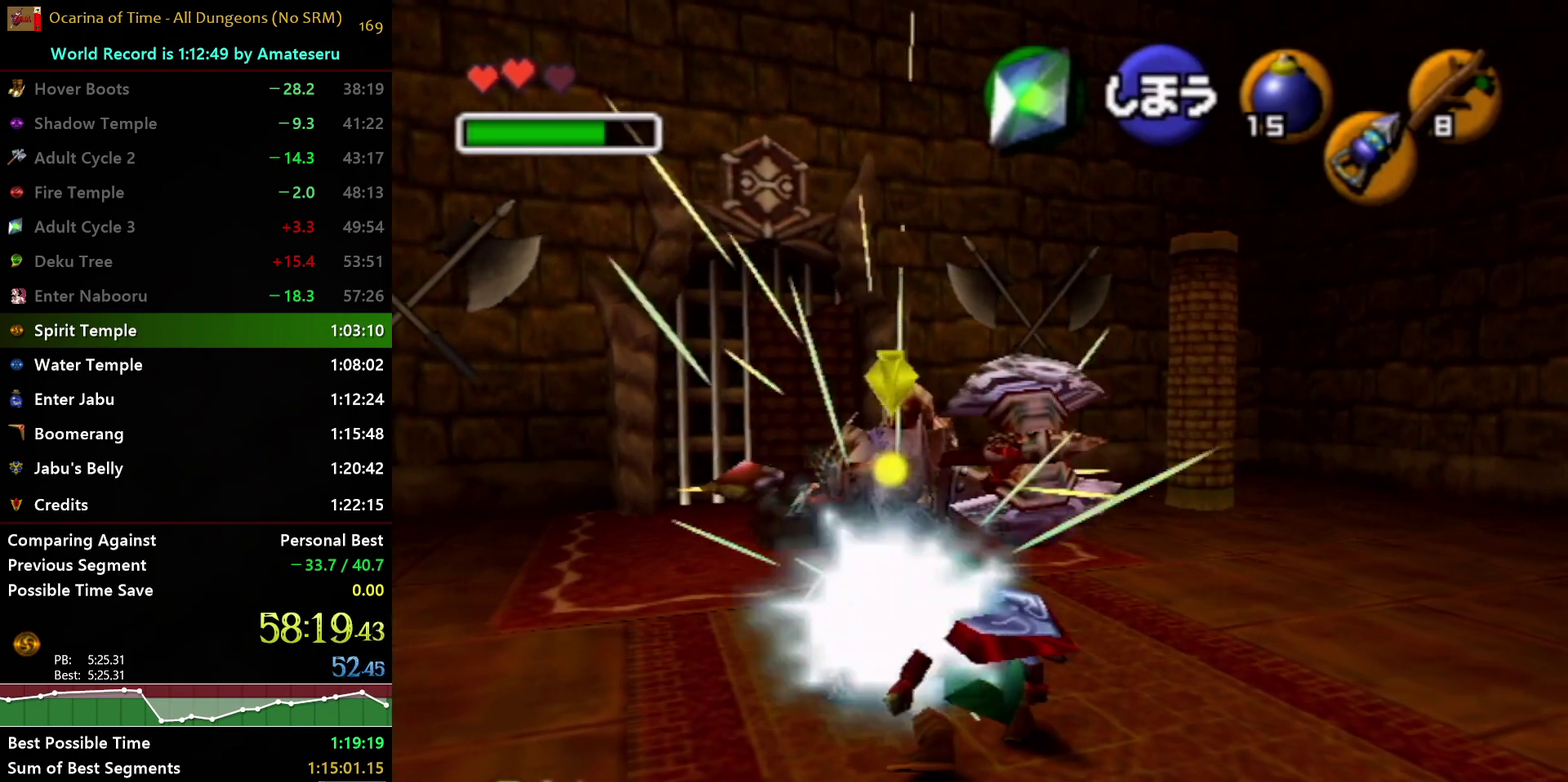
{"buttons": ["R1"], "left_stick": "up-left", "right_stick": "center", "events": [[233, "X", "down"], [450, "X", "up"]]}
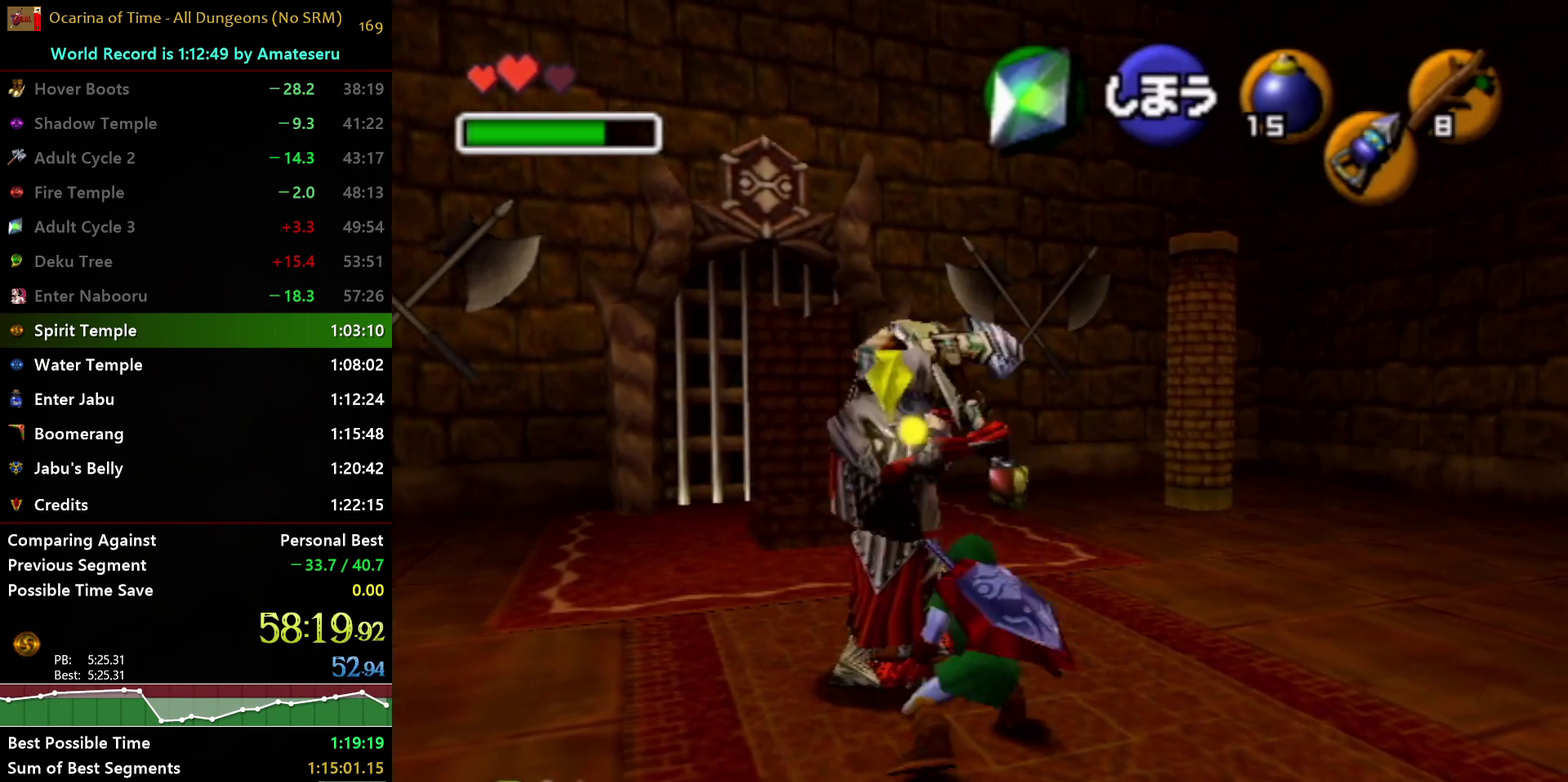
{"buttons": ["X", "R1"], "left_stick": "up-left", "right_stick": "center", "events": [[433, "X", "down"]]}
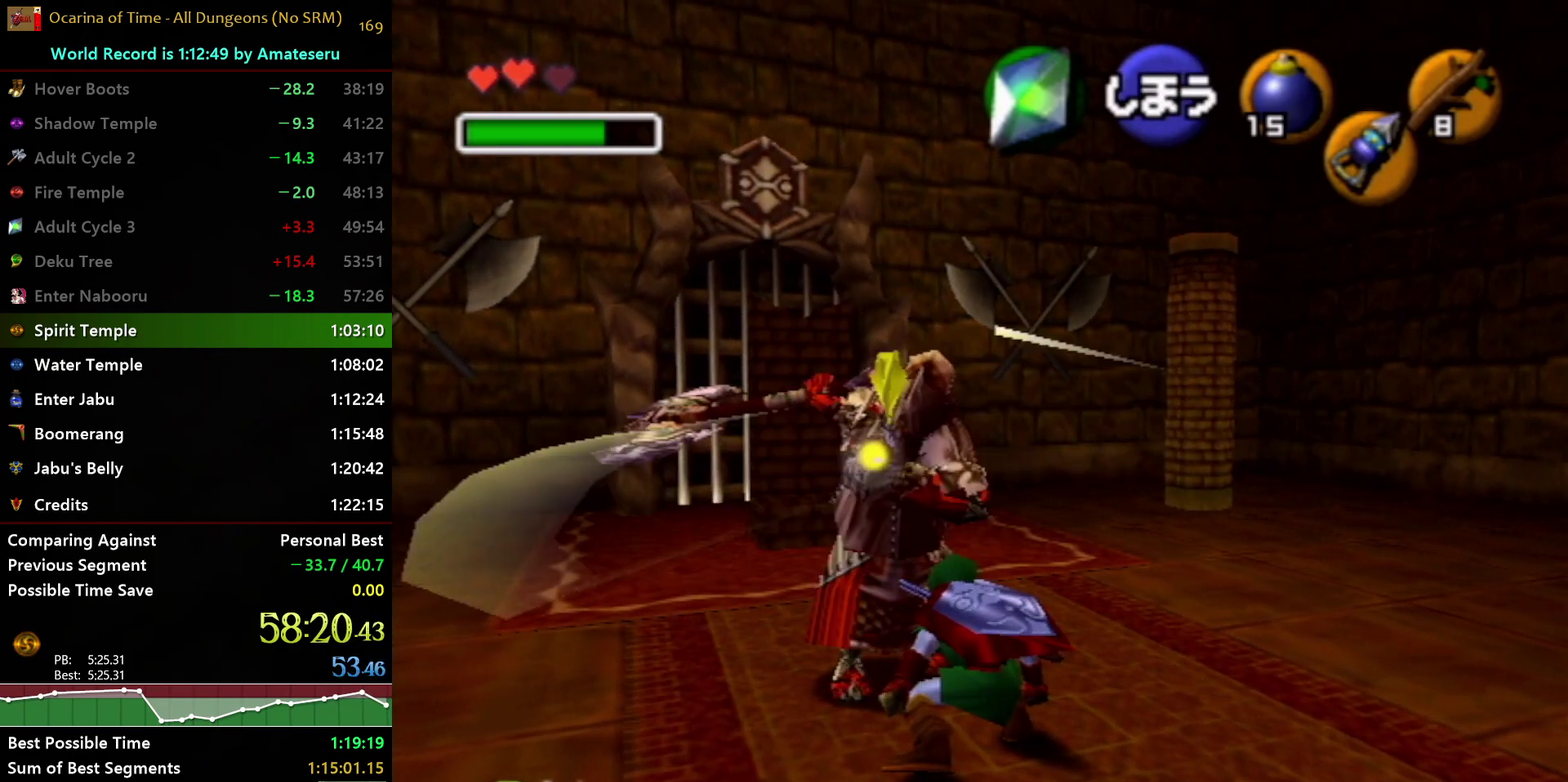
{"buttons": ["R1"], "left_stick": "up-left", "right_stick": "center", "events": [[150, "X", "up"]]}
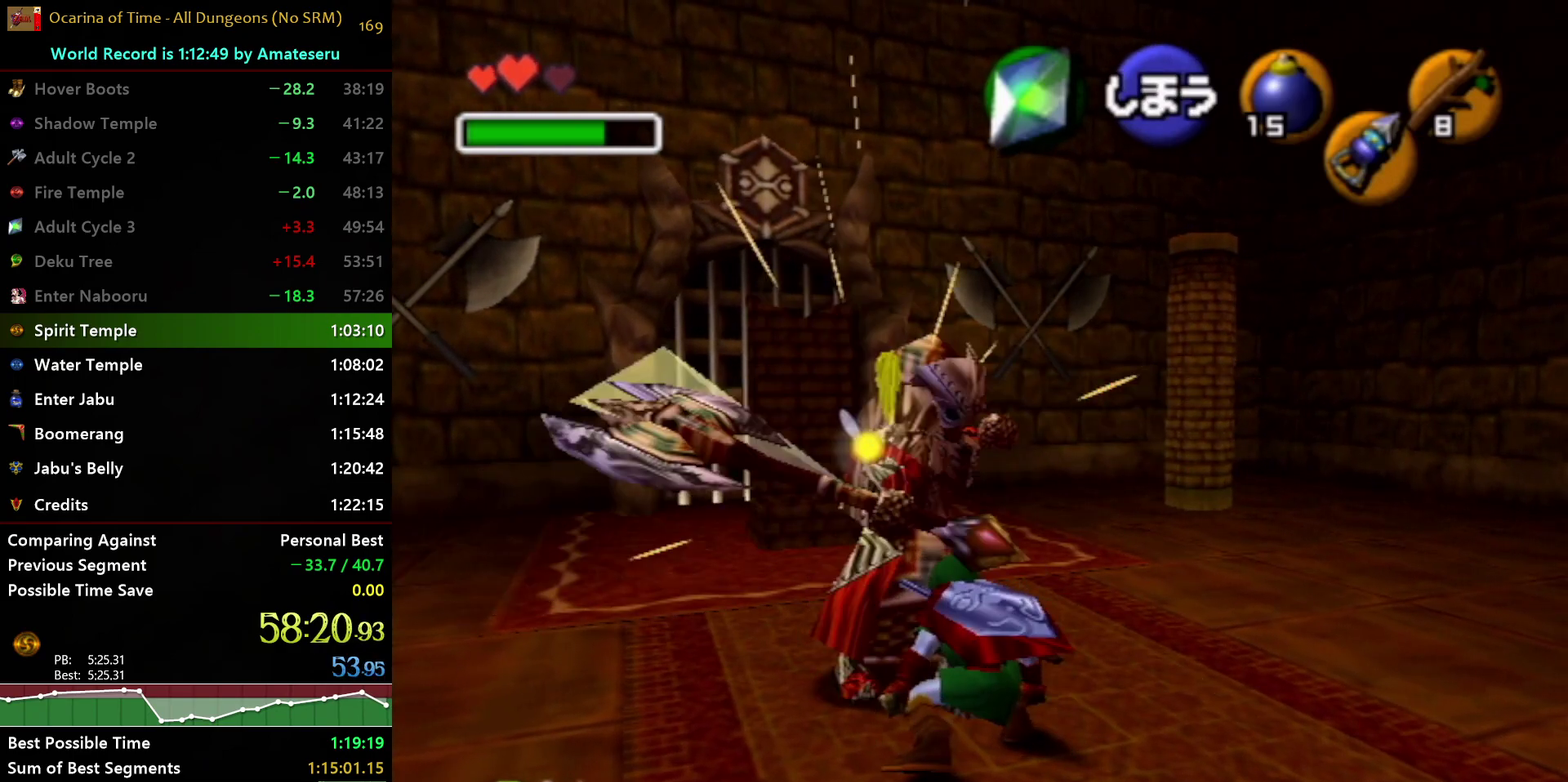
{"buttons": ["R1"], "left_stick": "up-left", "right_stick": "center", "events": [[117, "X", "down"], [350, "X", "up"]]}
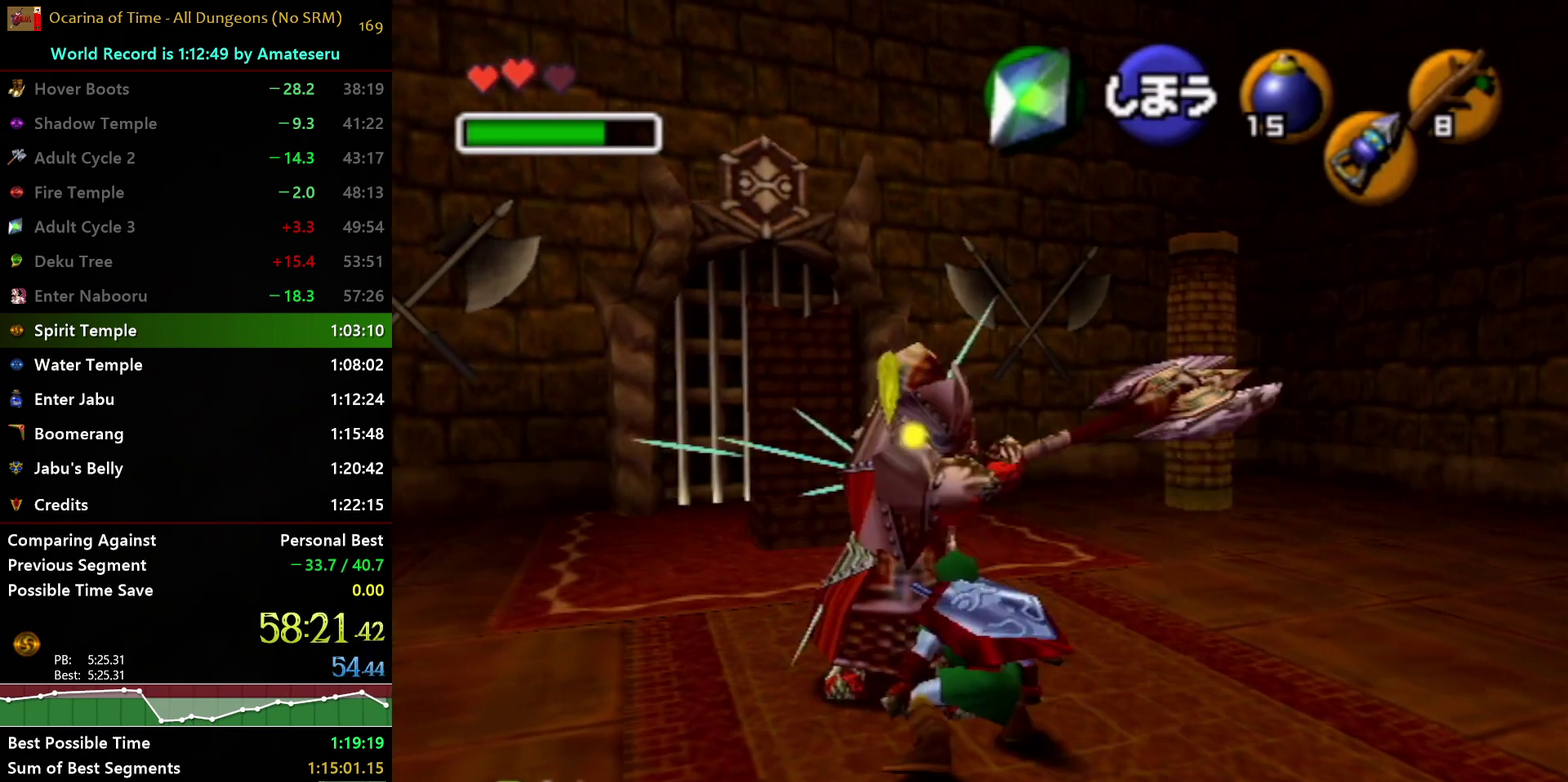
{"buttons": ["R1"], "left_stick": "up-left", "right_stick": "center", "events": []}
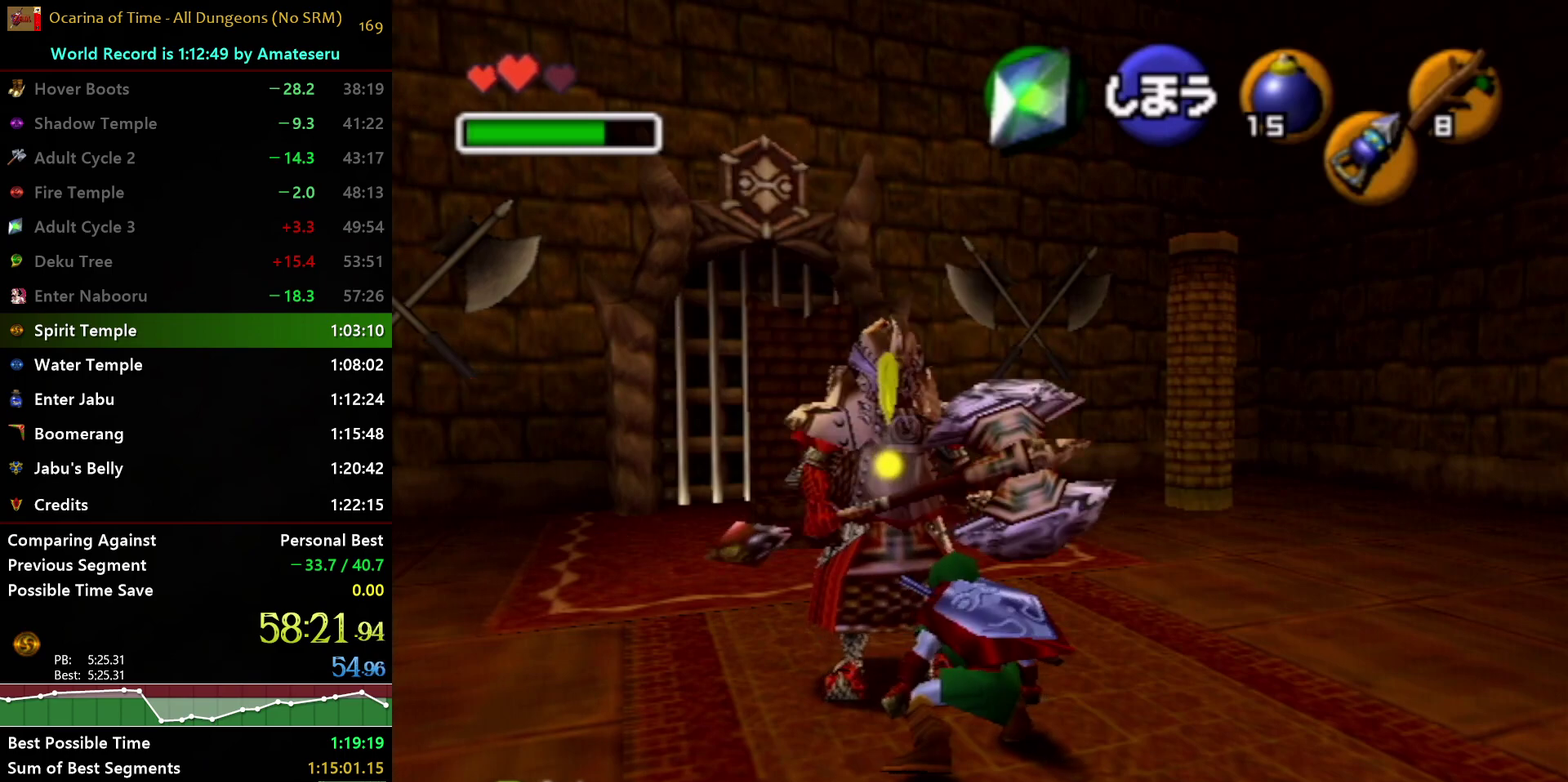
{"buttons": ["R1"], "left_stick": "up-left", "right_stick": "center", "events": [[100, "X", "down"], [300, "X", "up"]]}
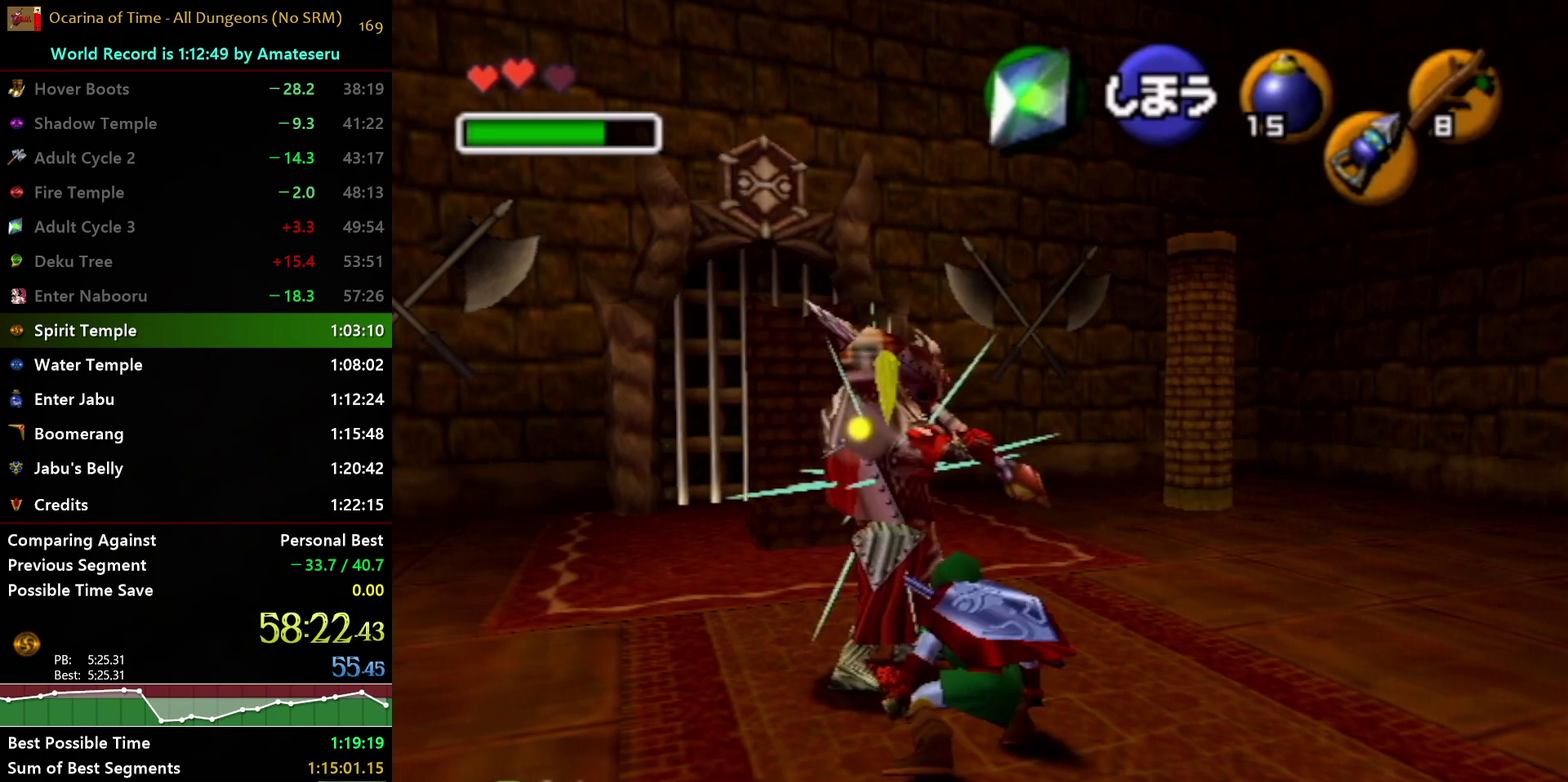
{"buttons": ["R1"], "left_stick": "up-left", "right_stick": "center", "events": [[300, "X", "down"], [483, "X", "up"]]}
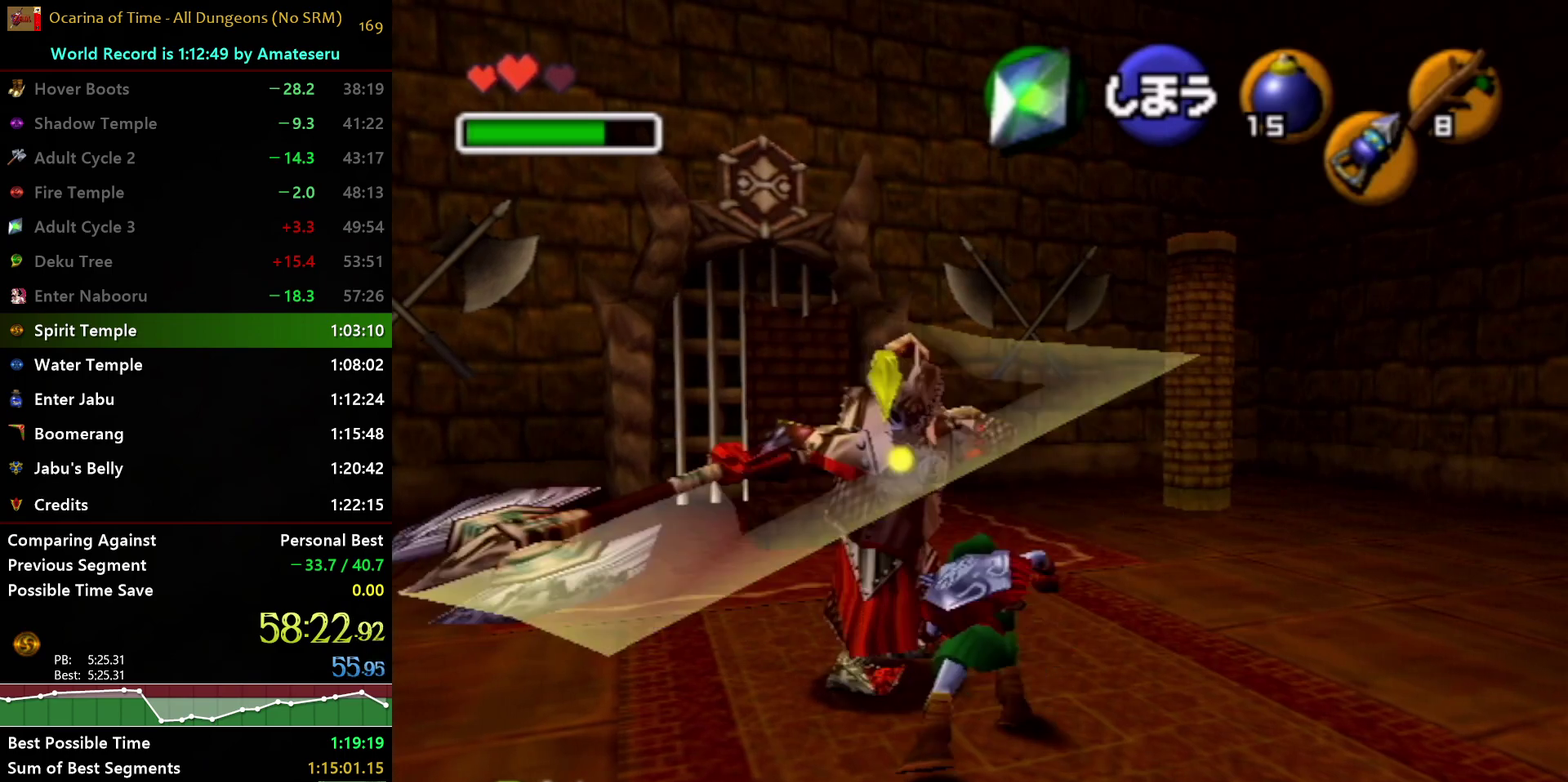
{"buttons": ["R1"], "left_stick": "up-left", "right_stick": "center", "events": []}
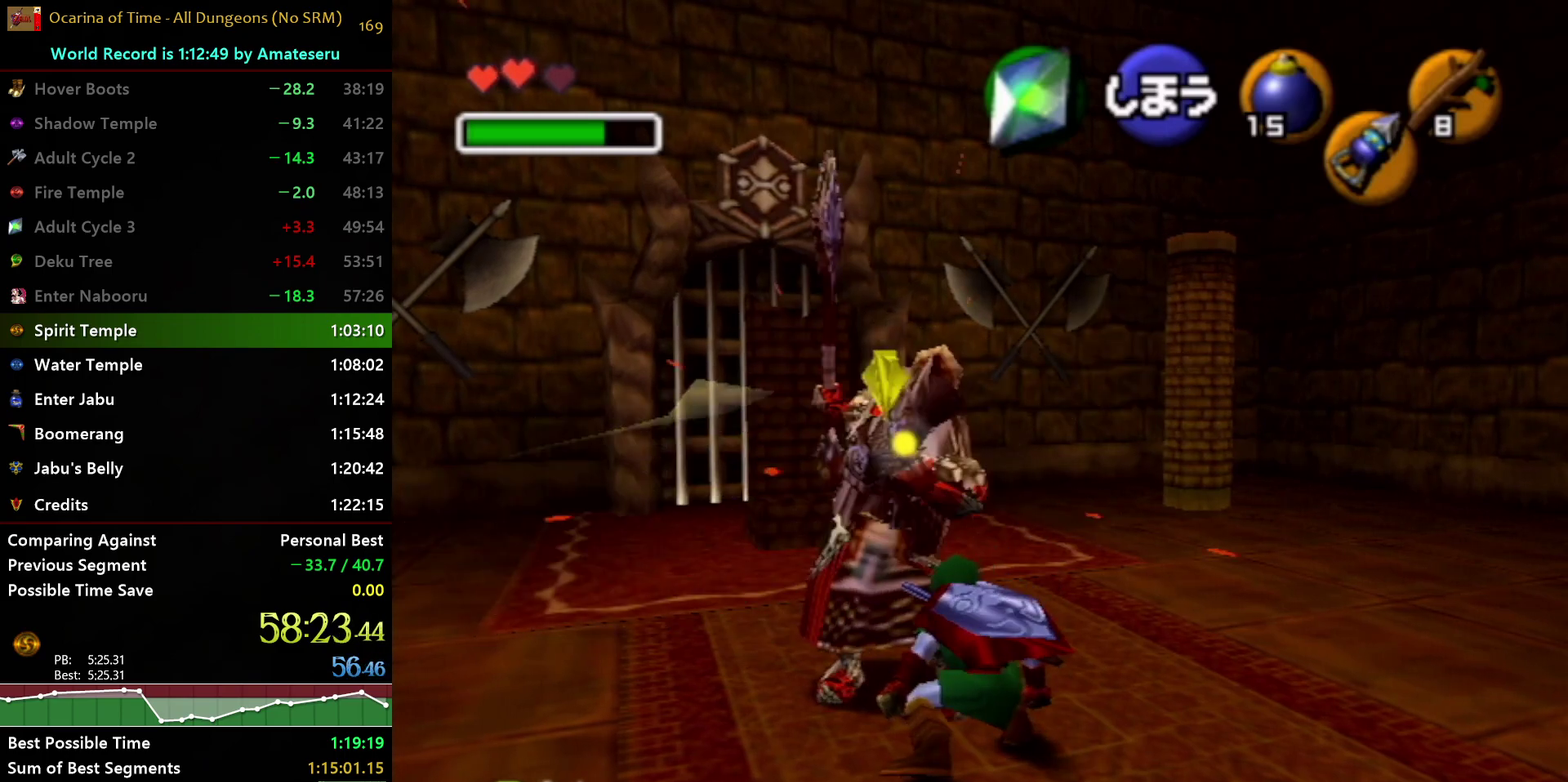
{"buttons": ["X"], "left_stick": "up-left", "right_stick": "center", "events": [[383, "R1", "up"], [450, "X", "down"]]}
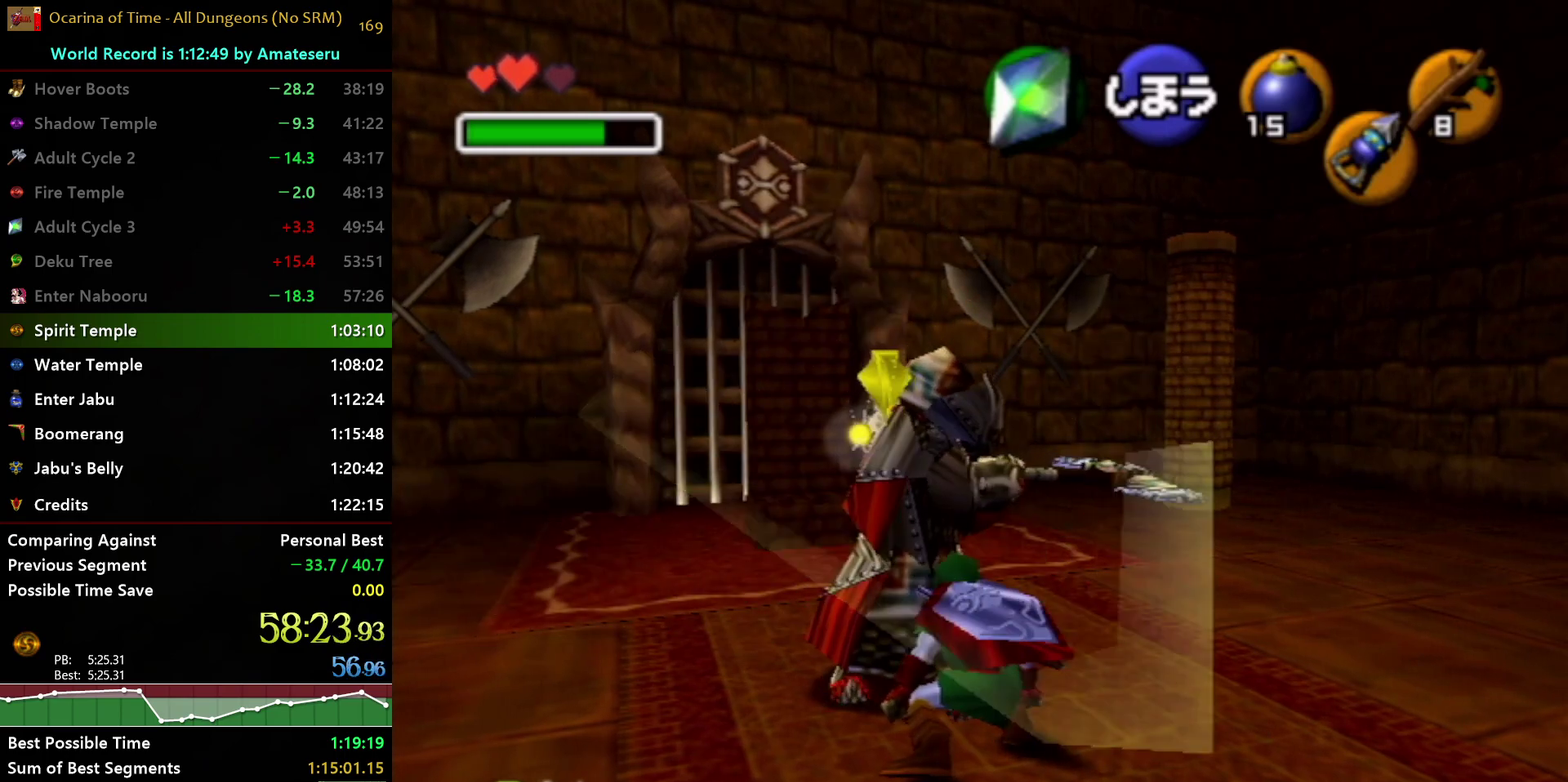
{"buttons": [], "left_stick": "up", "right_stick": "center", "events": [[50, "left_stick", "center"], [100, "X", "up"], [283, "left_stick", "up"]]}
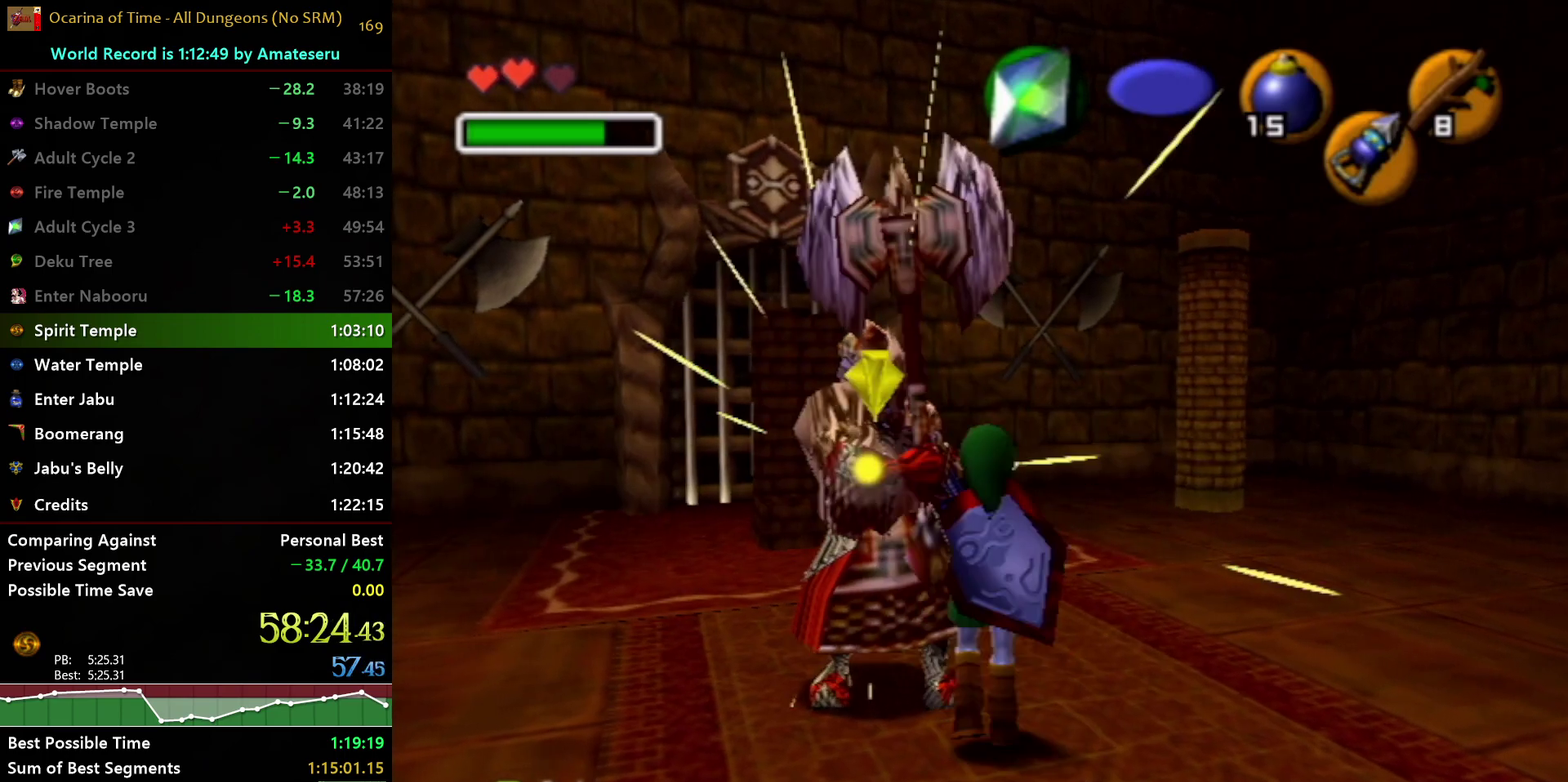
{"buttons": [], "left_stick": "up", "right_stick": "center", "events": [[67, "A", "down"], [417, "A", "up"]]}
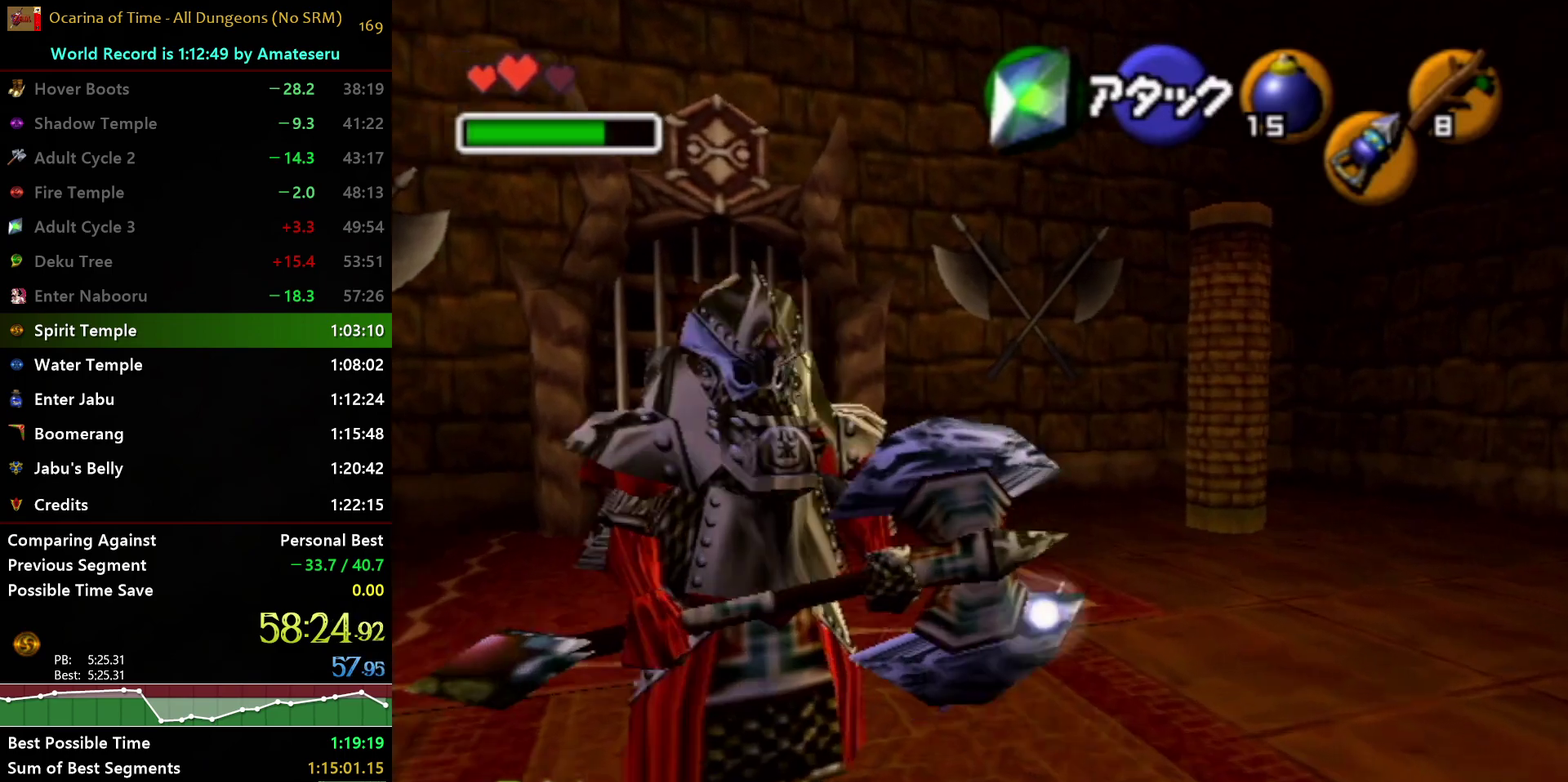
{"buttons": [], "left_stick": "up-left", "right_stick": "center", "events": [[367, "left_stick", "up-left"]]}
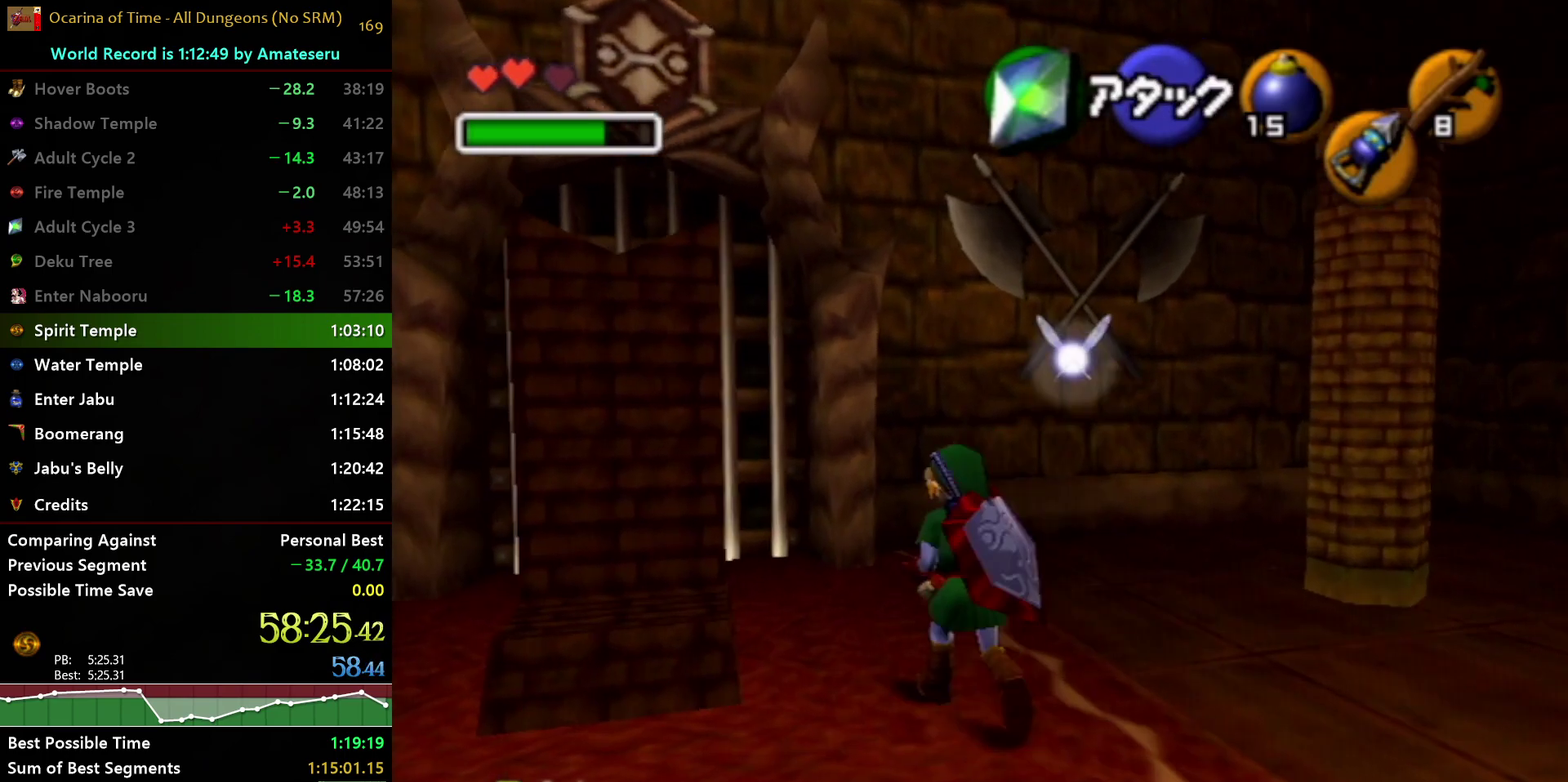
{"buttons": ["L1"], "left_stick": "center", "right_stick": "center", "events": [[100, "left_stick", "left"], [333, "L1", "down"], [350, "left_stick", "center"]]}
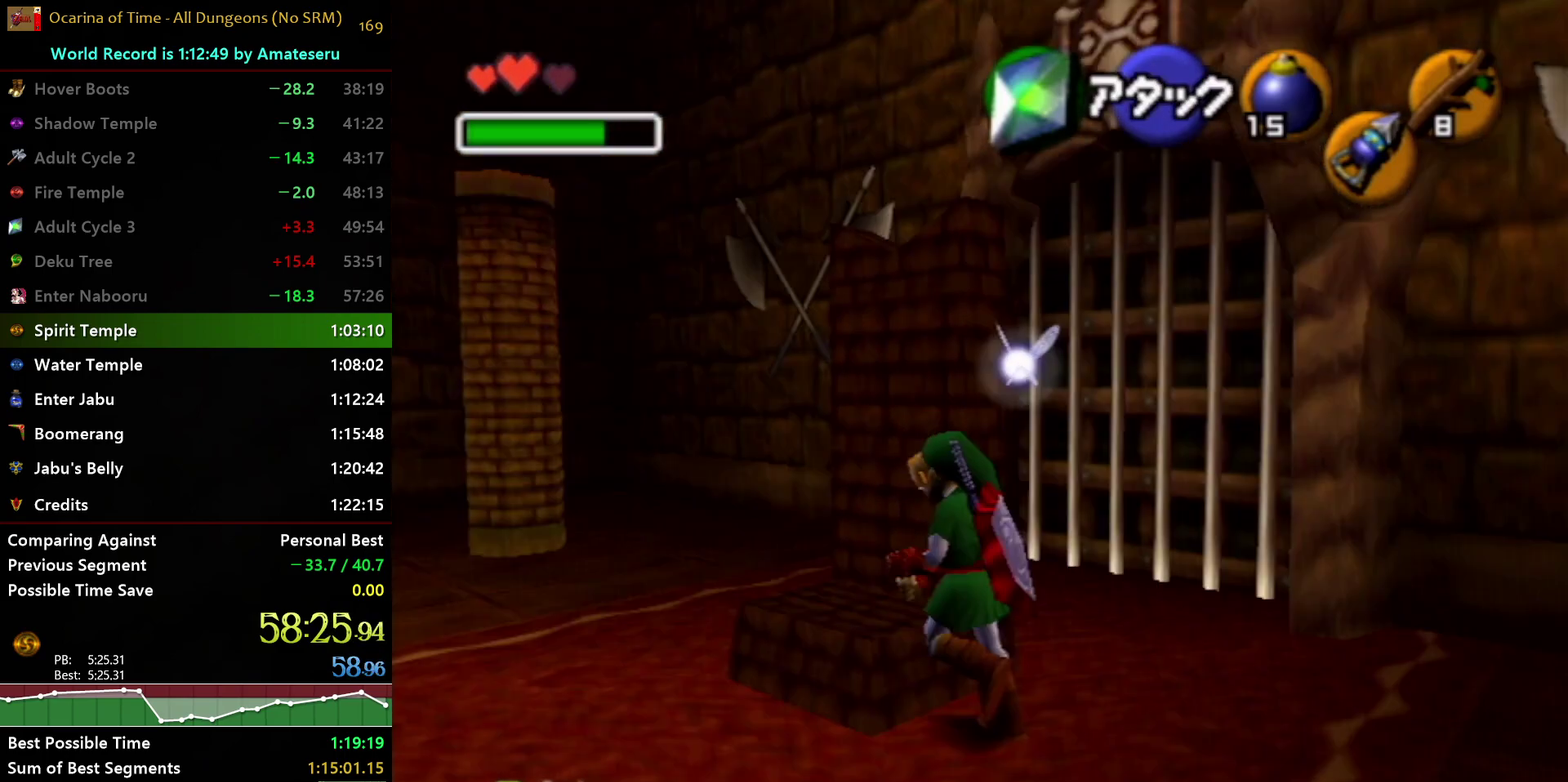
{"buttons": ["L1"], "left_stick": "center", "right_stick": "center", "events": [[283, "A", "down"], [400, "A", "up"]]}
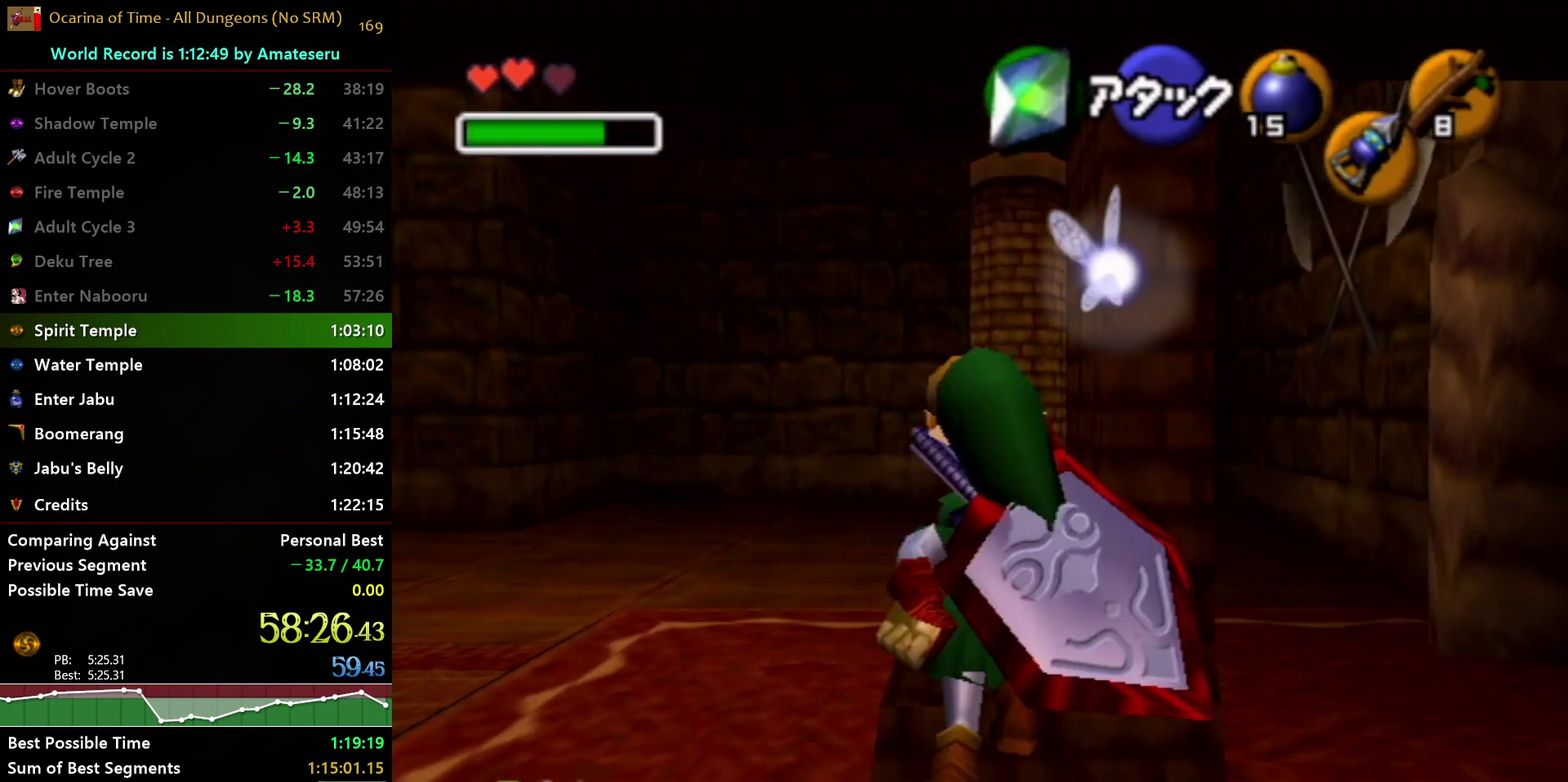
{"buttons": ["L1"], "left_stick": "center", "right_stick": "center", "events": []}
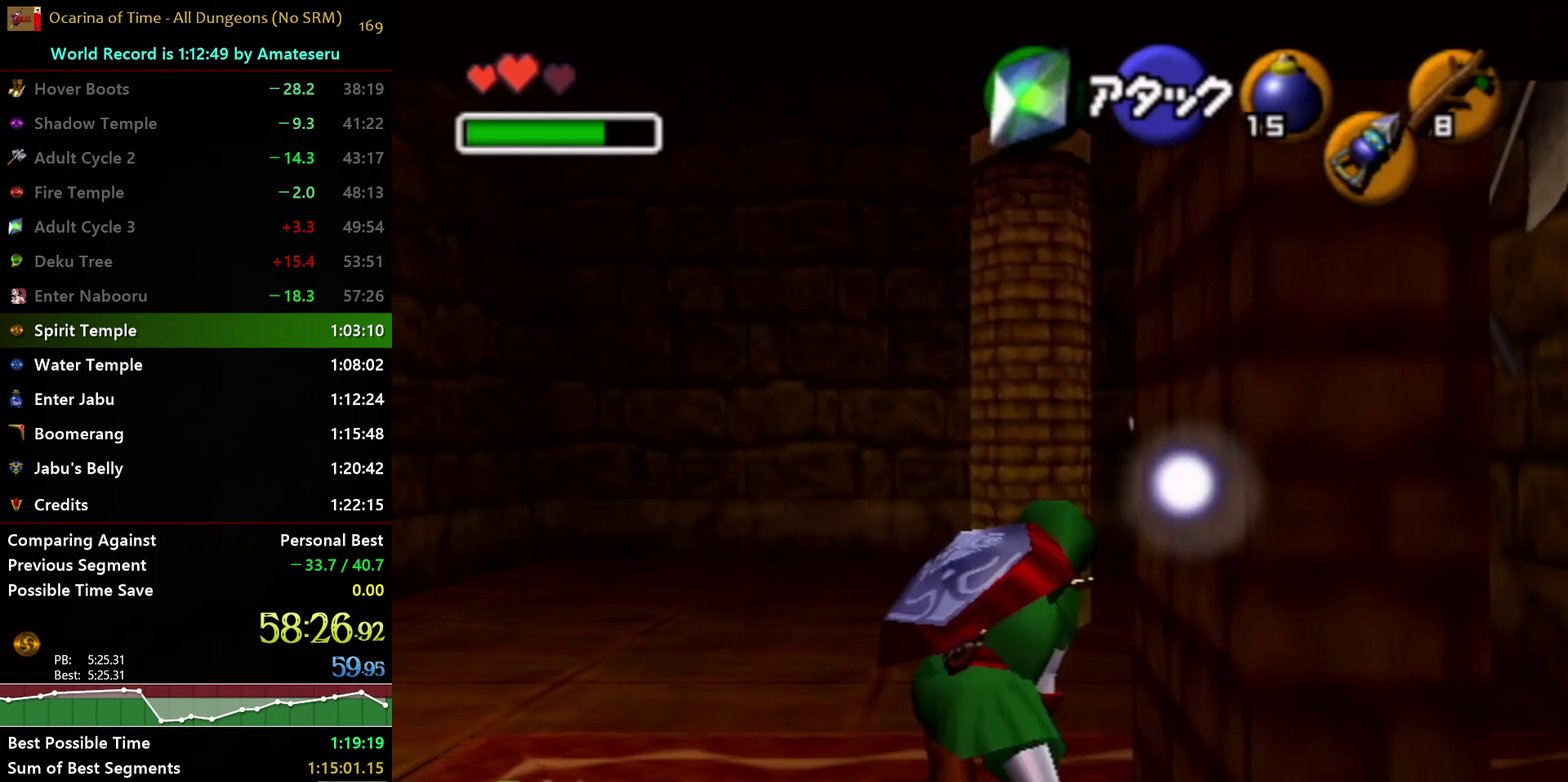
{"buttons": ["L1"], "left_stick": "center", "right_stick": "center", "events": []}
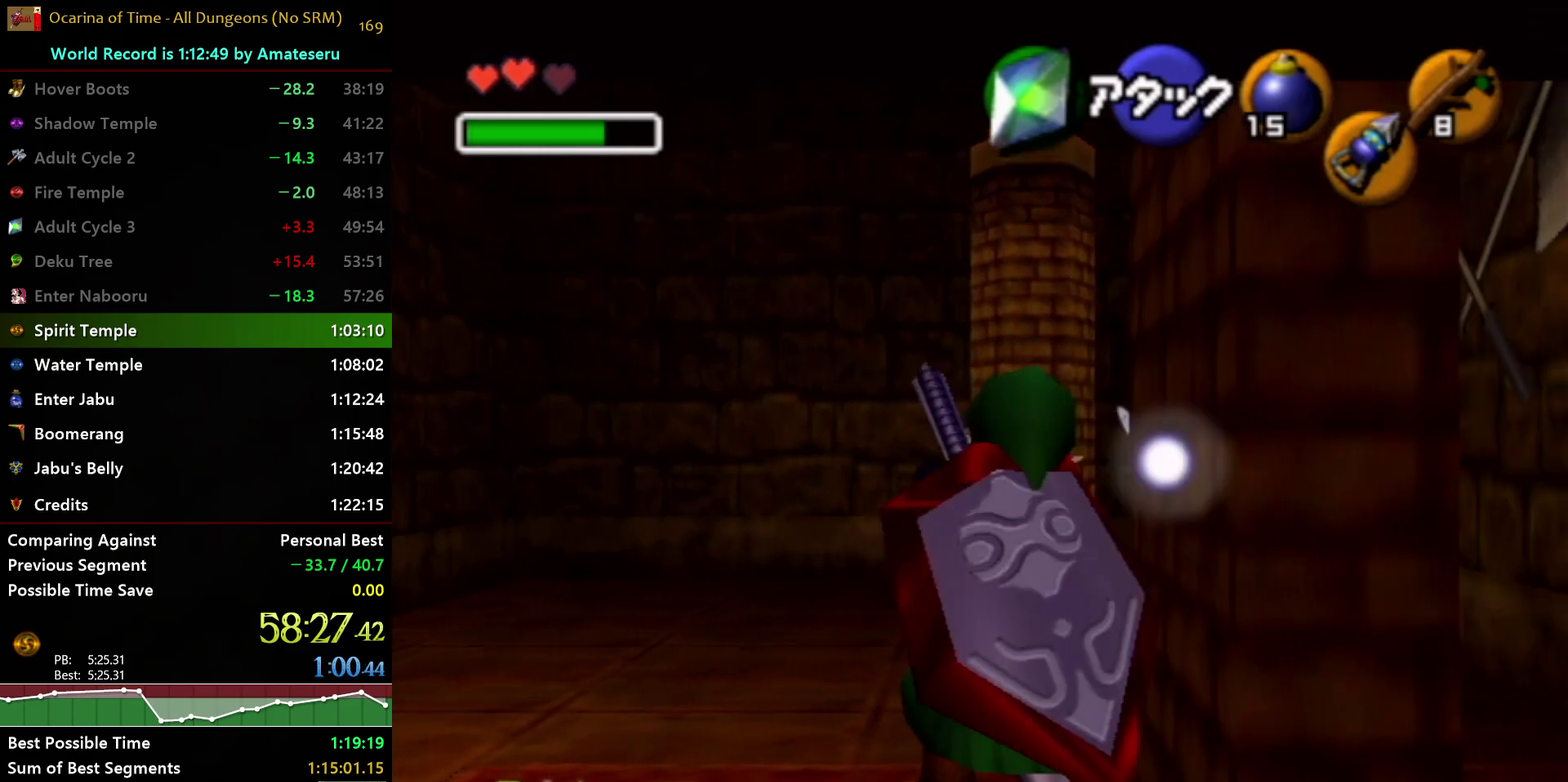
{"buttons": ["L1", "R1"], "left_stick": "right", "right_stick": "center", "events": [[200, "Y", "down"], [217, "R1", "down"], [350, "A", "down"], [350, "Y", "up"], [350, "left_stick", "right"], [483, "A", "up"]]}
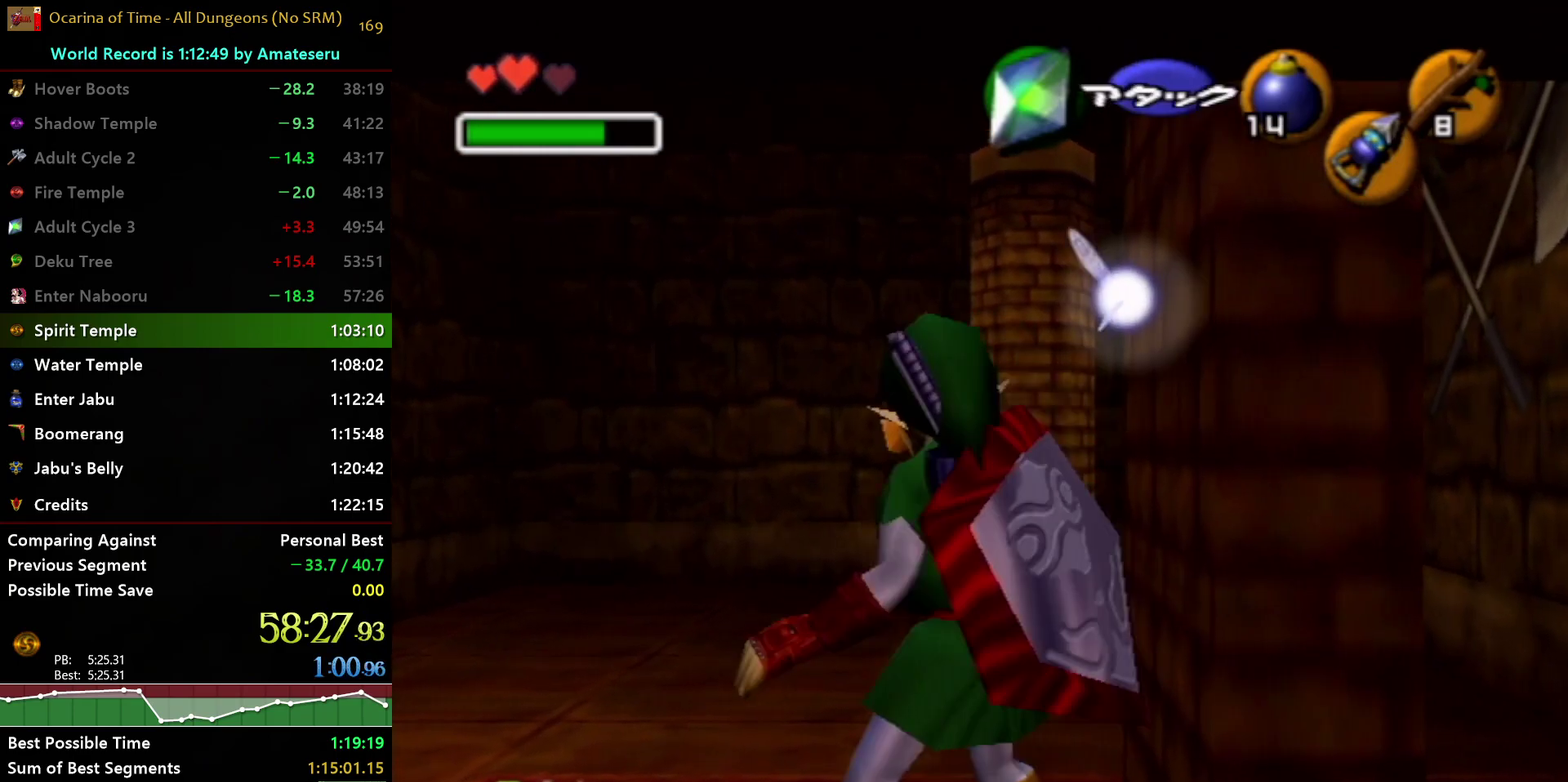
{"buttons": [], "left_stick": "right", "right_stick": "center", "events": [[17, "R1", "up"], [83, "L1", "up"]]}
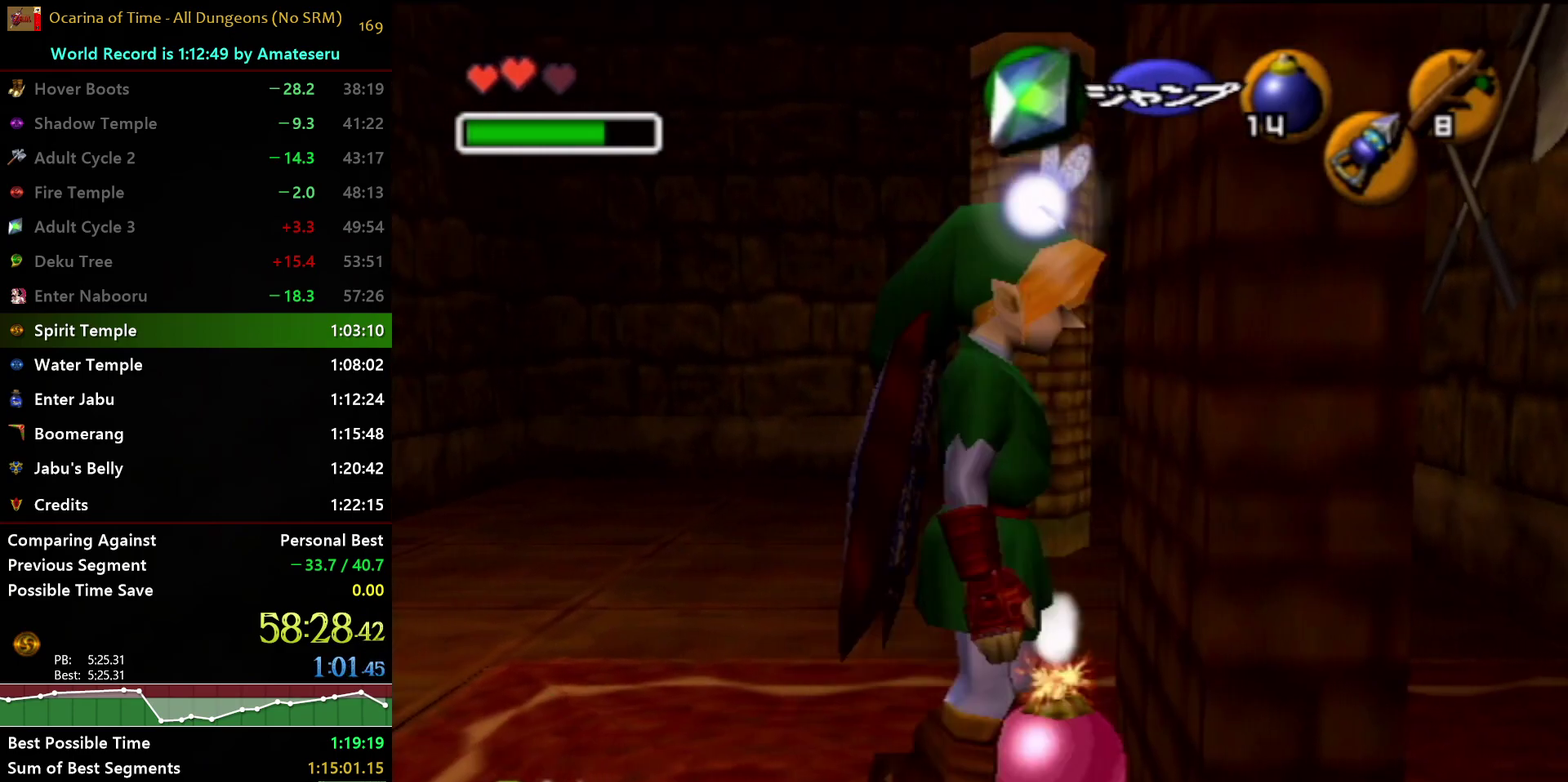
{"buttons": [], "left_stick": "right", "right_stick": "center", "events": []}
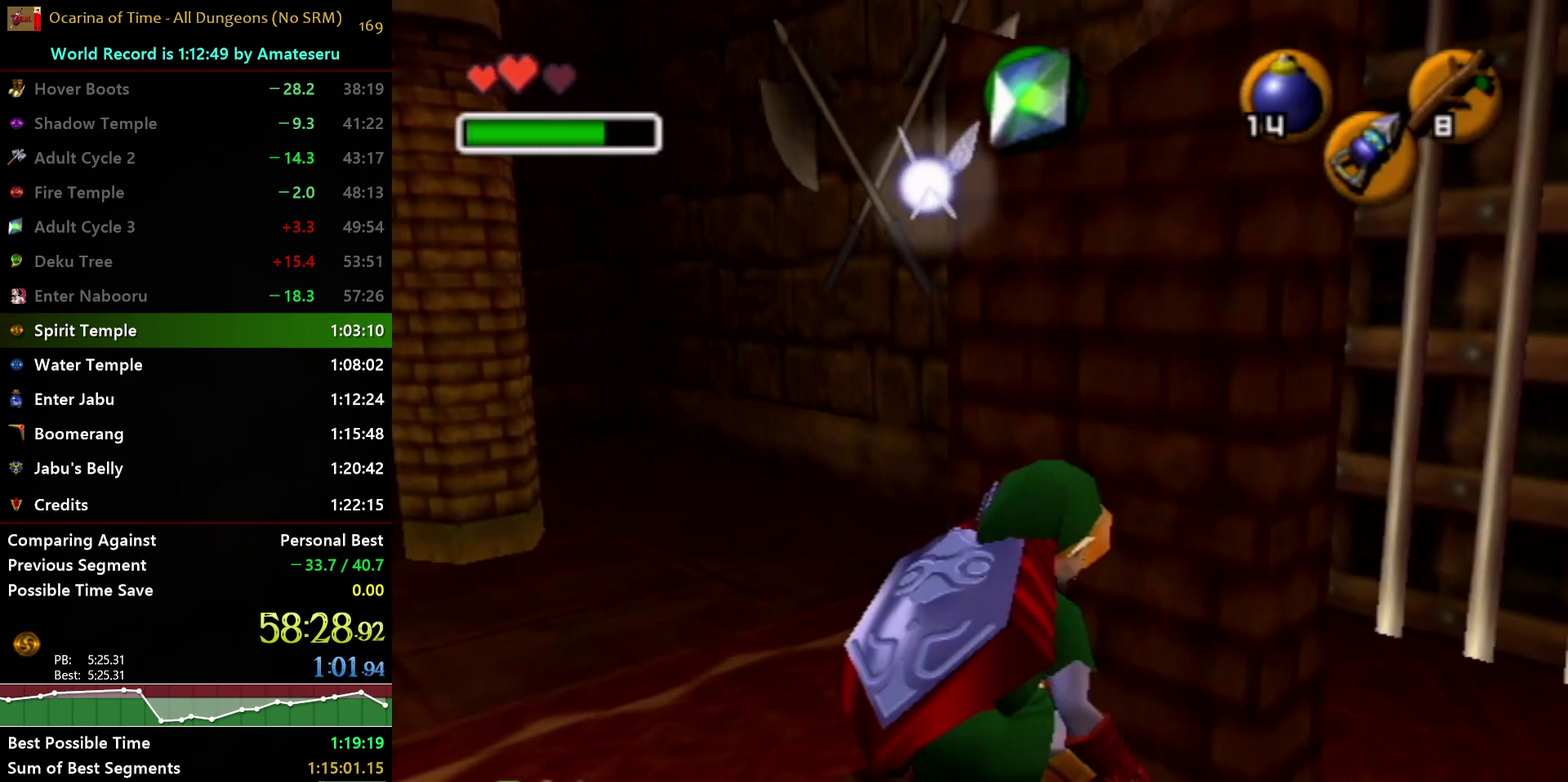
{"buttons": ["L1"], "left_stick": "up", "right_stick": "center", "events": [[83, "L1", "down"], [417, "left_stick", "up-right"], [500, "left_stick", "up"]]}
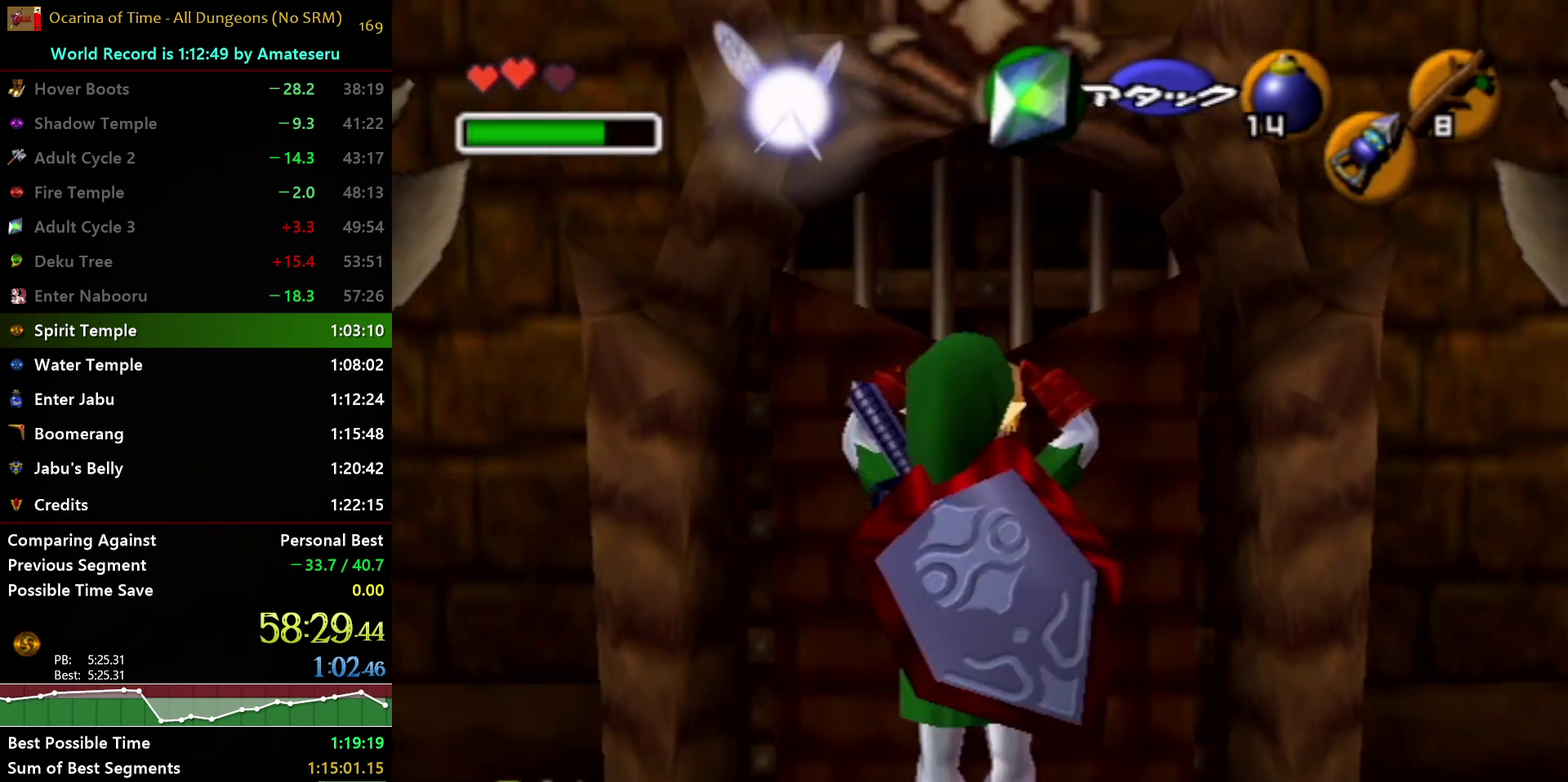
{"buttons": [], "left_stick": "up", "right_stick": "center", "events": [[150, "L1", "up"]]}
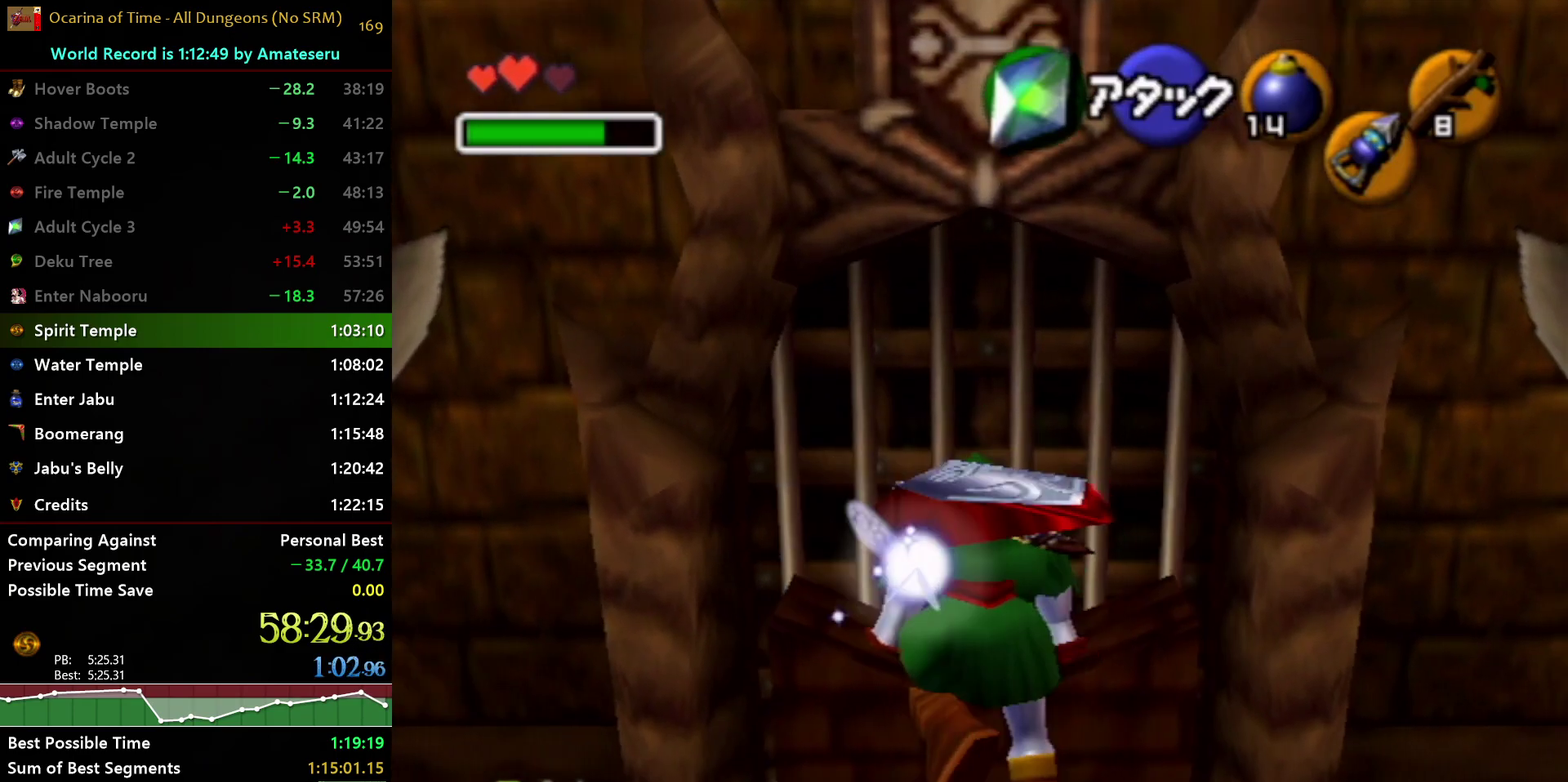
{"buttons": [], "left_stick": "up", "right_stick": "center", "events": []}
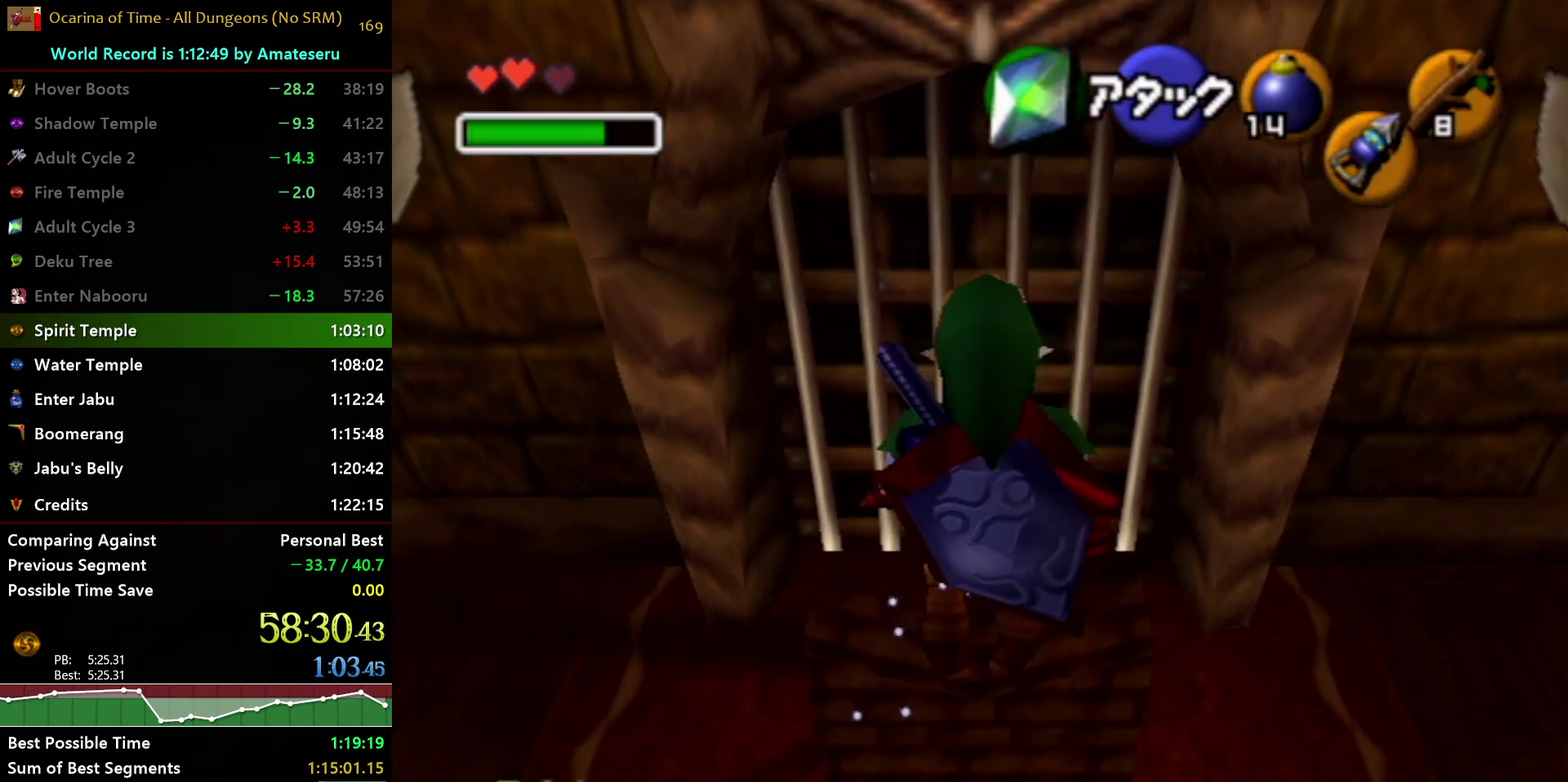
{"buttons": [], "left_stick": "up", "right_stick": "center", "events": []}
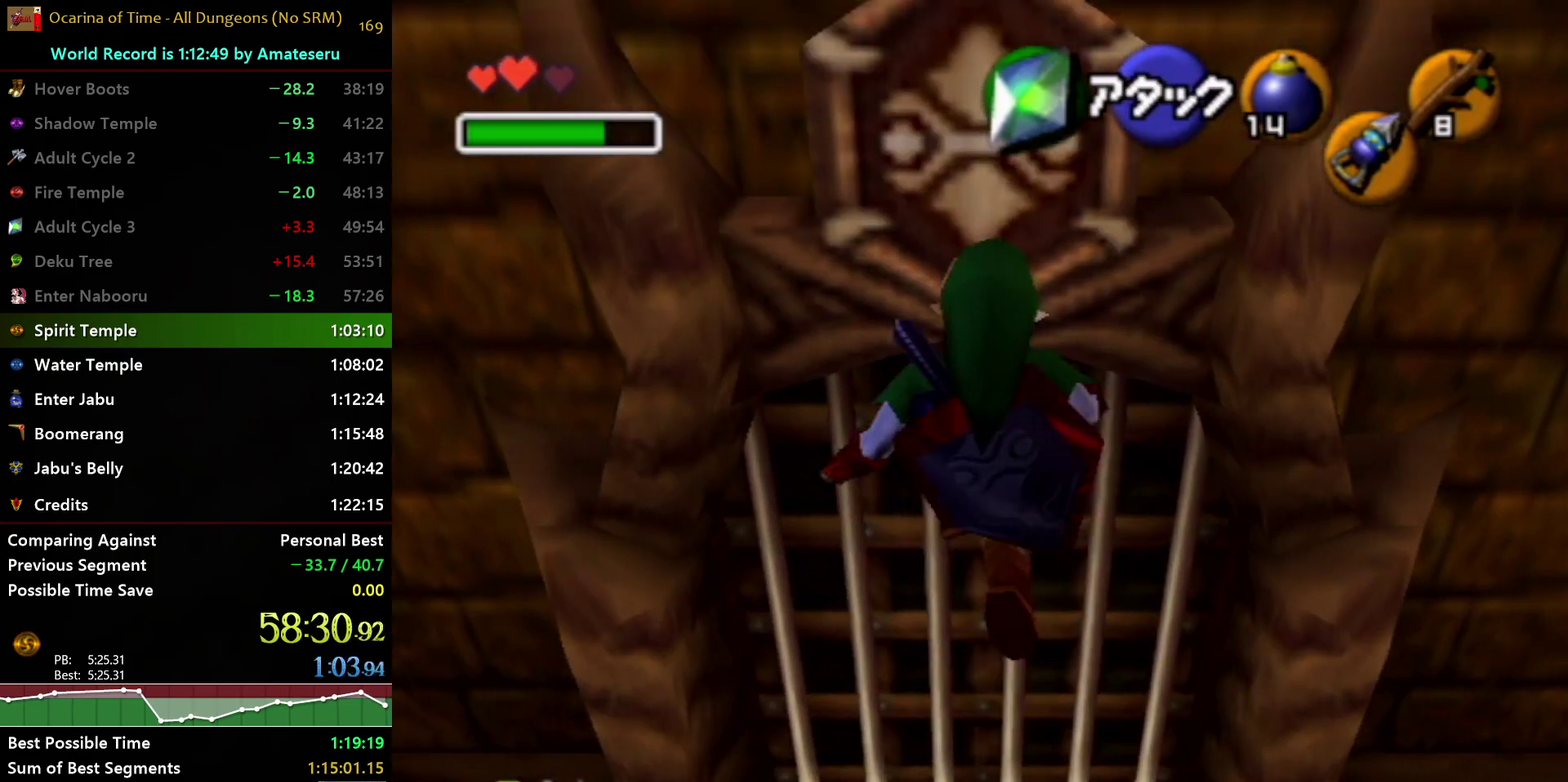
{"buttons": [], "left_stick": "center", "right_stick": "center", "events": [[150, "left_stick", "center"]]}